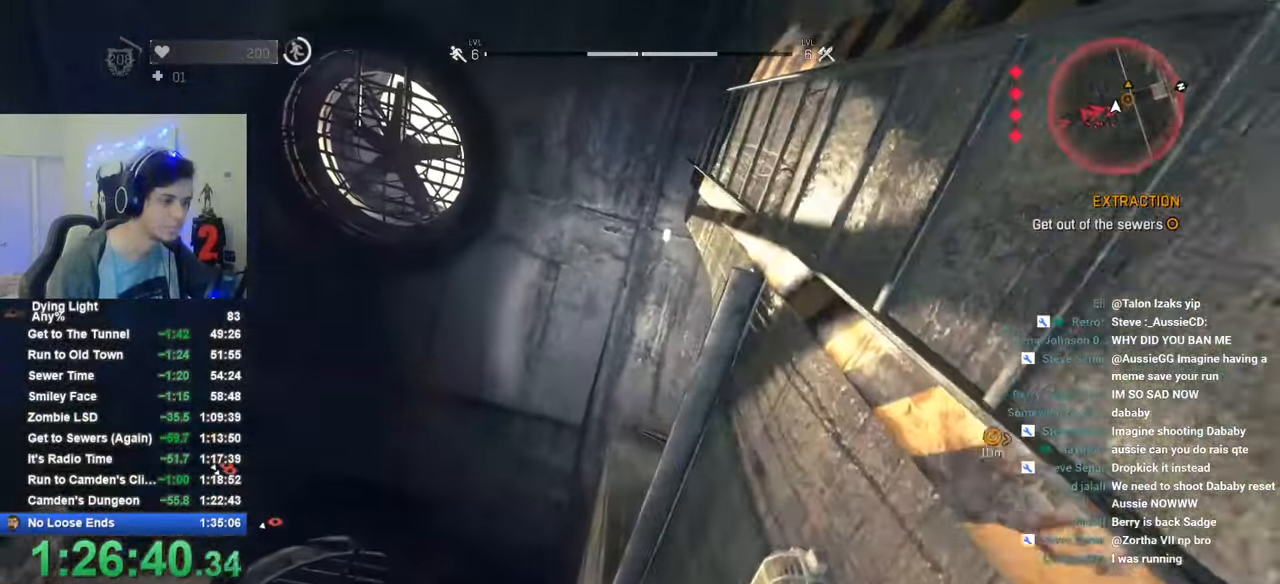
Gameplay with keyboard and mouse; each line is a JSON object with the keys and mouse buttons held at the frame after it. "events" lists presses ("down") and releases ("up") of "1", "2", "3", "4", "5", "a", "alt", "c", "caps_lock", "ctrl", "d", "e", "f", "g", "q", "r", "s", "shift", "space", "t", "tab", "v", "w", "x", "z", "mouse_left", "mouse_wheel" and "mouse_right" between this image and that frame as [ms after this image, input, new state], when the widget could be followed in between. "mouse_left", "mouse_wheel", "mouse_right" = the "left", "wheel", "right" buttons of the "mouse" list. No other keys are recorded. "wheel" means that the mouse wheel is clicked or scrolled. "mouse_move" is the direction in which the mouse moves at that frame (one of eight, or "still"), when it could be read.
{"keys": ["w"], "mouse": [], "mouse_move": "still", "events": []}
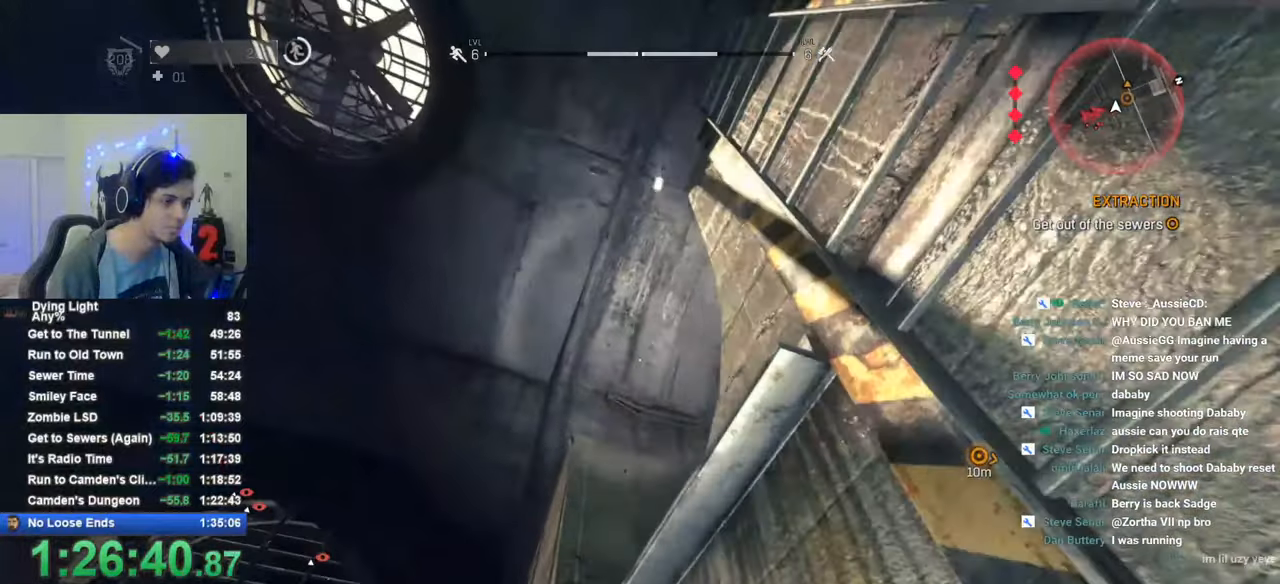
{"keys": ["shift", "w"], "mouse": [], "mouse_move": "still", "events": [[316, "shift", "down"]]}
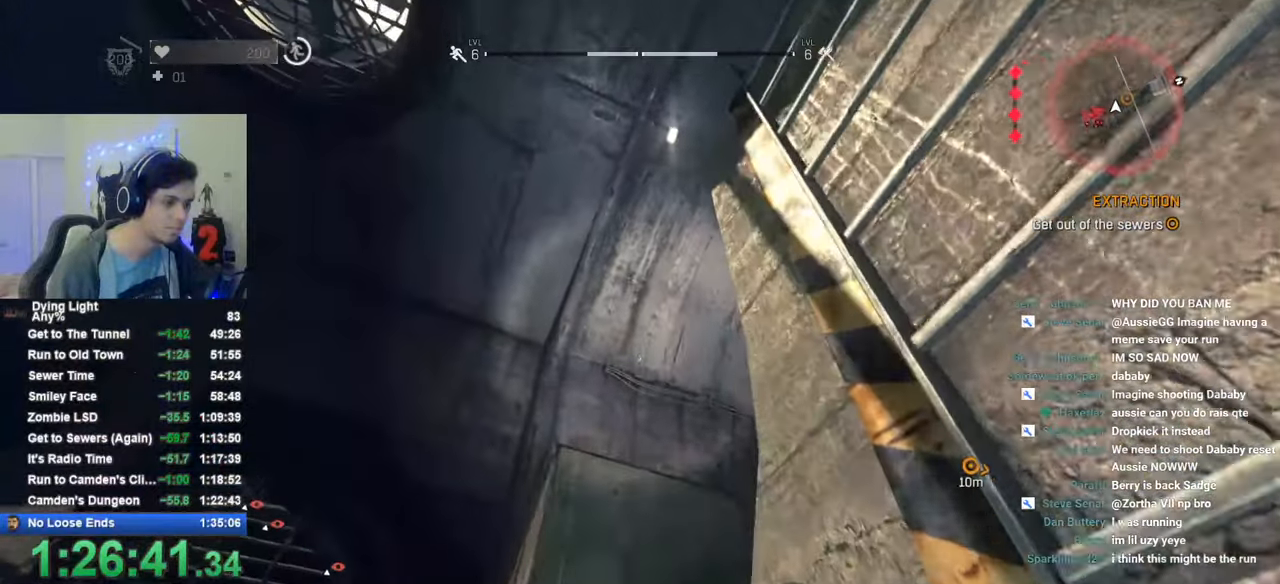
{"keys": ["shift", "space", "w"], "mouse": [], "mouse_move": "still", "events": [[200, "space", "down"]]}
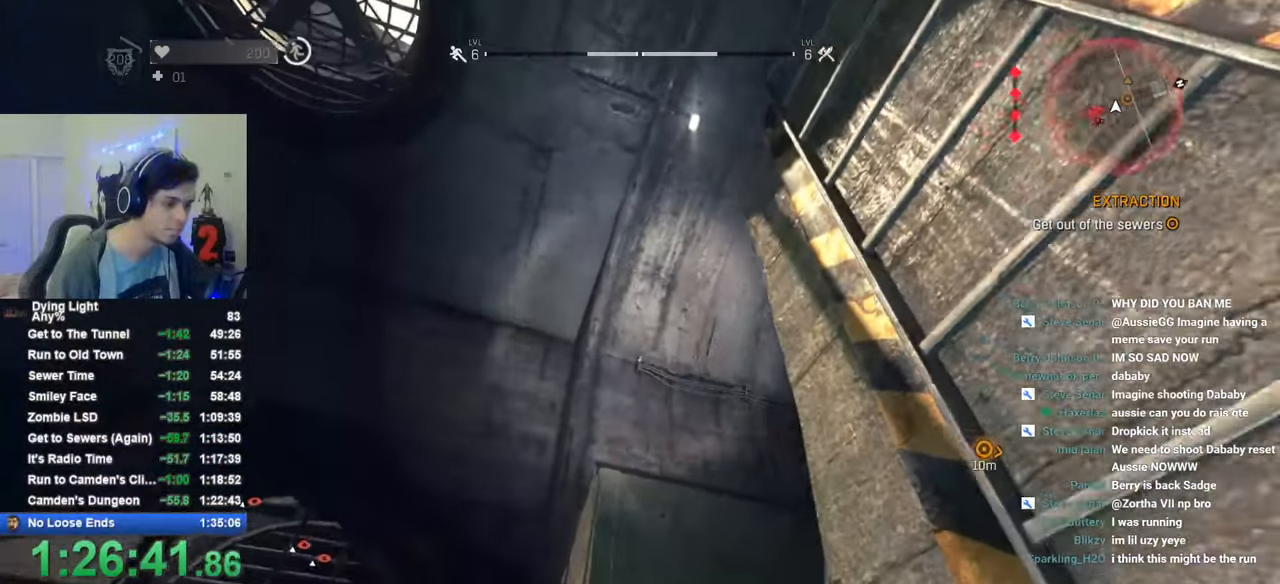
{"keys": ["shift", "space", "w"], "mouse": [], "mouse_move": "right", "events": []}
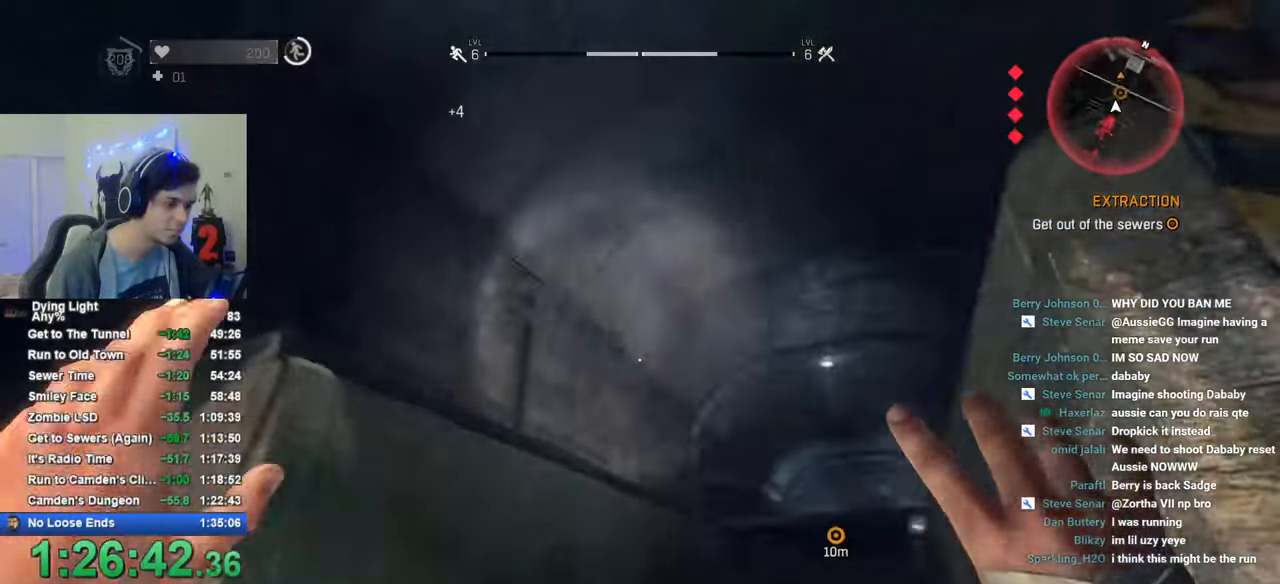
{"keys": ["shift", "w"], "mouse": [], "mouse_move": "still", "events": [[466, "space", "up"]]}
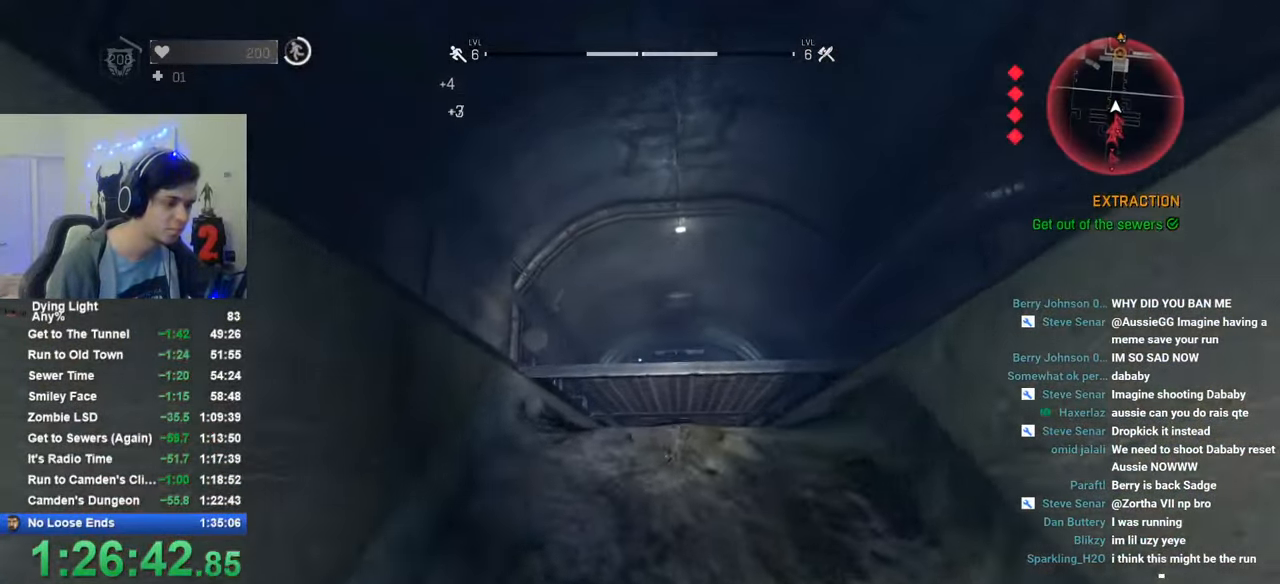
{"keys": ["shift", "w"], "mouse": [], "mouse_move": "still", "events": []}
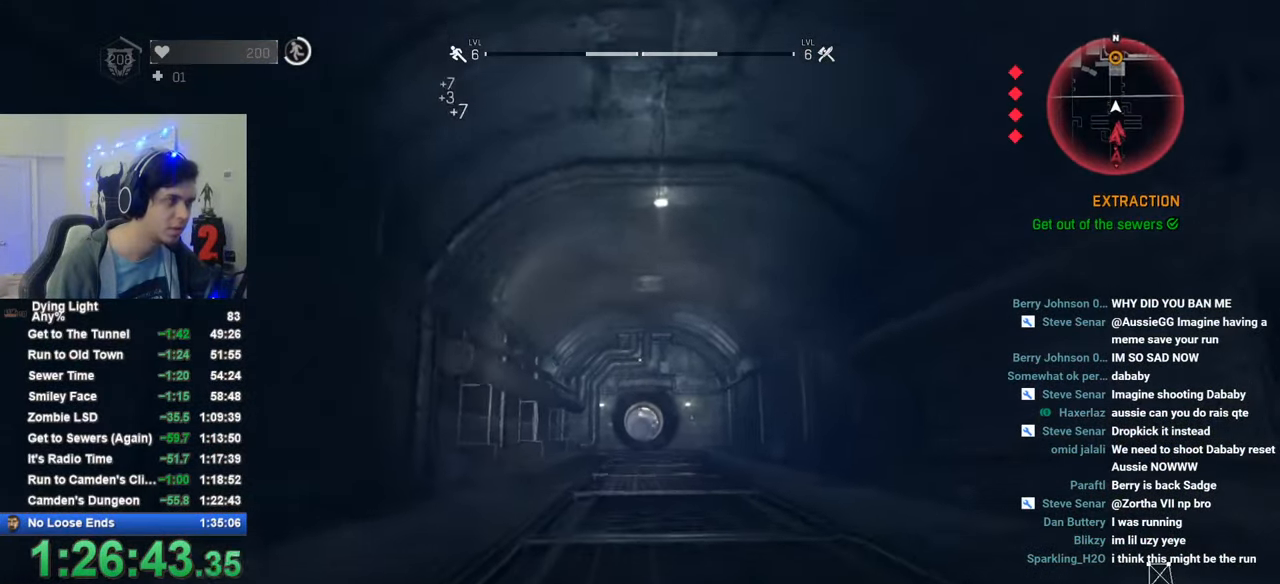
{"keys": ["shift", "w"], "mouse": [], "mouse_move": "still", "events": []}
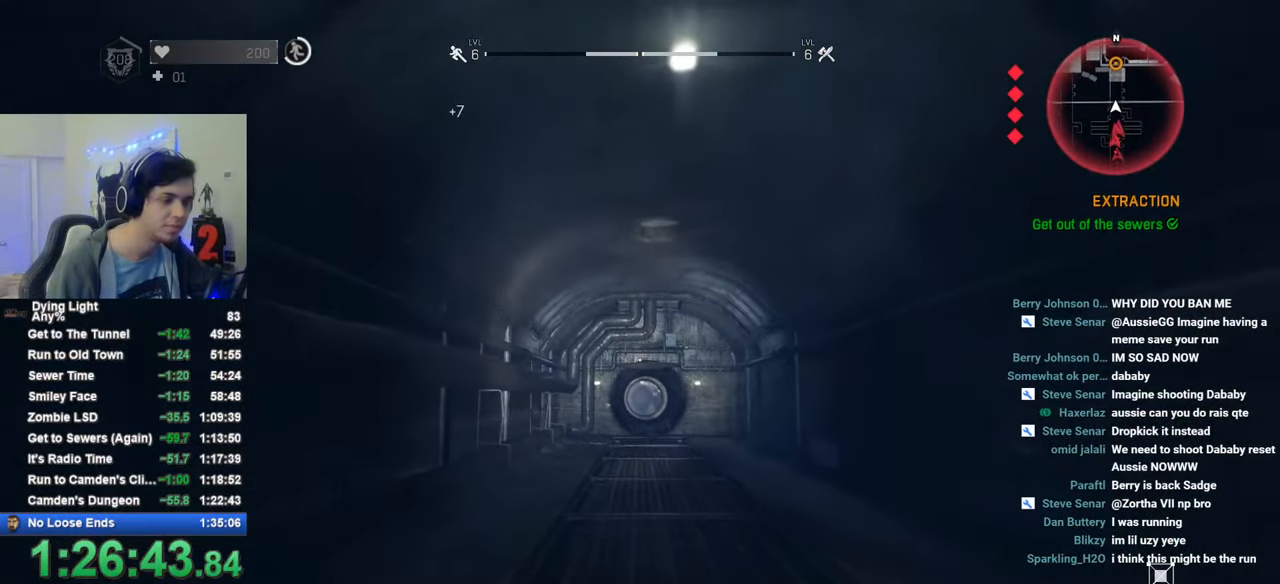
{"keys": ["shift", "w"], "mouse": [], "mouse_move": "still", "events": []}
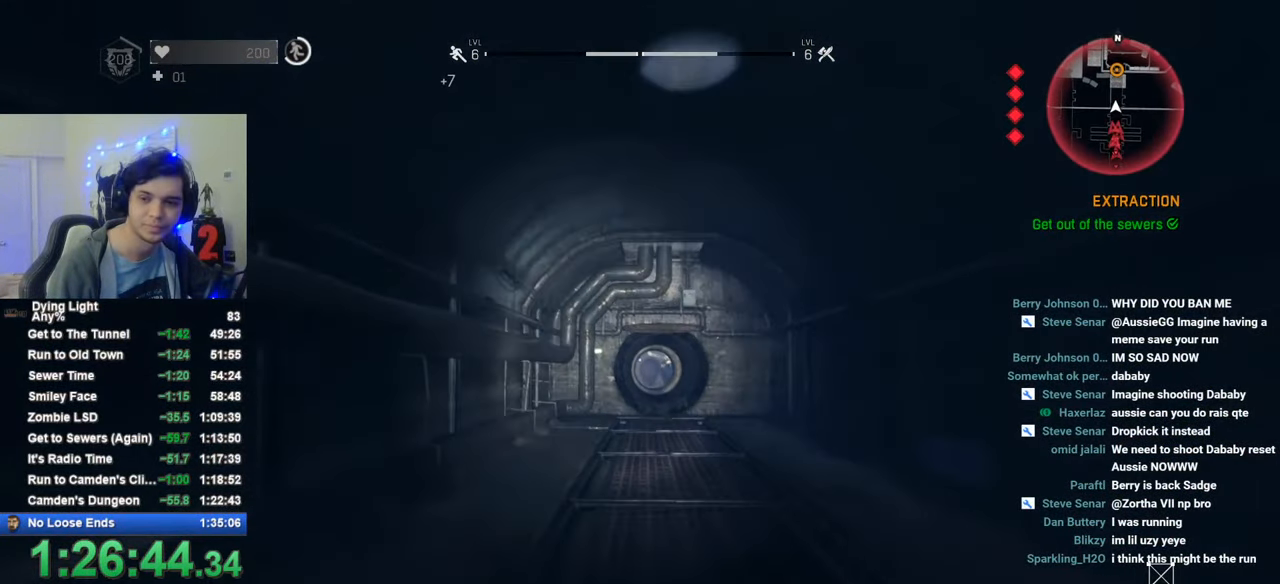
{"keys": ["shift", "w"], "mouse": [], "mouse_move": "still", "events": []}
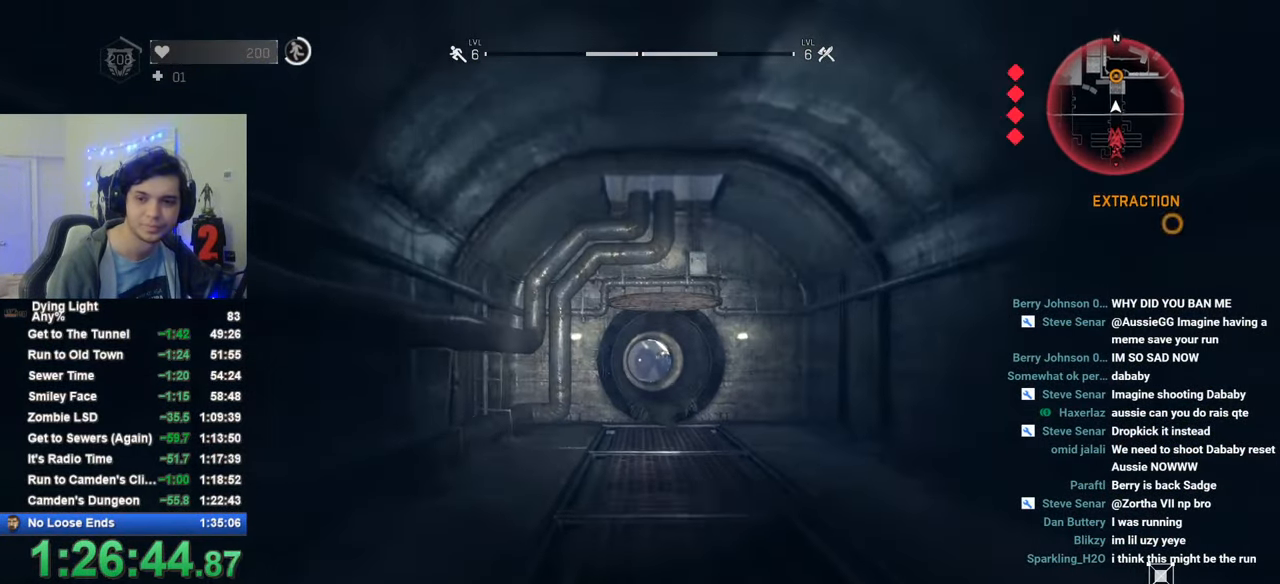
{"keys": ["shift", "t", "w"], "mouse": [], "mouse_move": "still", "events": [[33, "t", "down"], [116, "t", "up"], [450, "t", "down"]]}
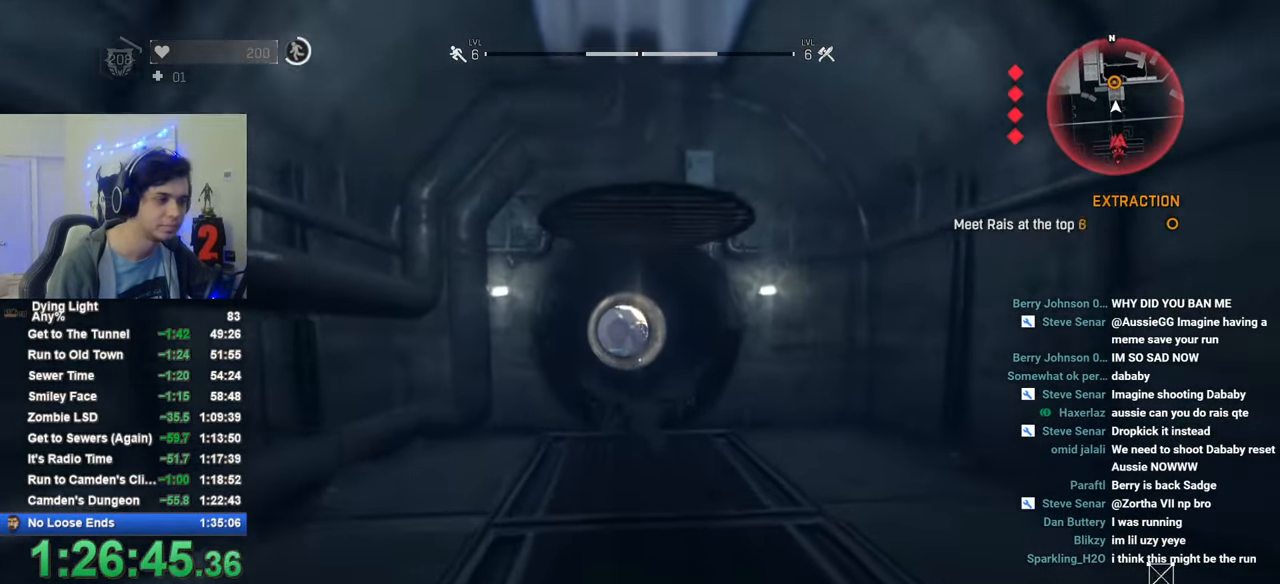
{"keys": ["shift", "w"], "mouse": [], "mouse_move": "still", "events": [[50, "t", "up"]]}
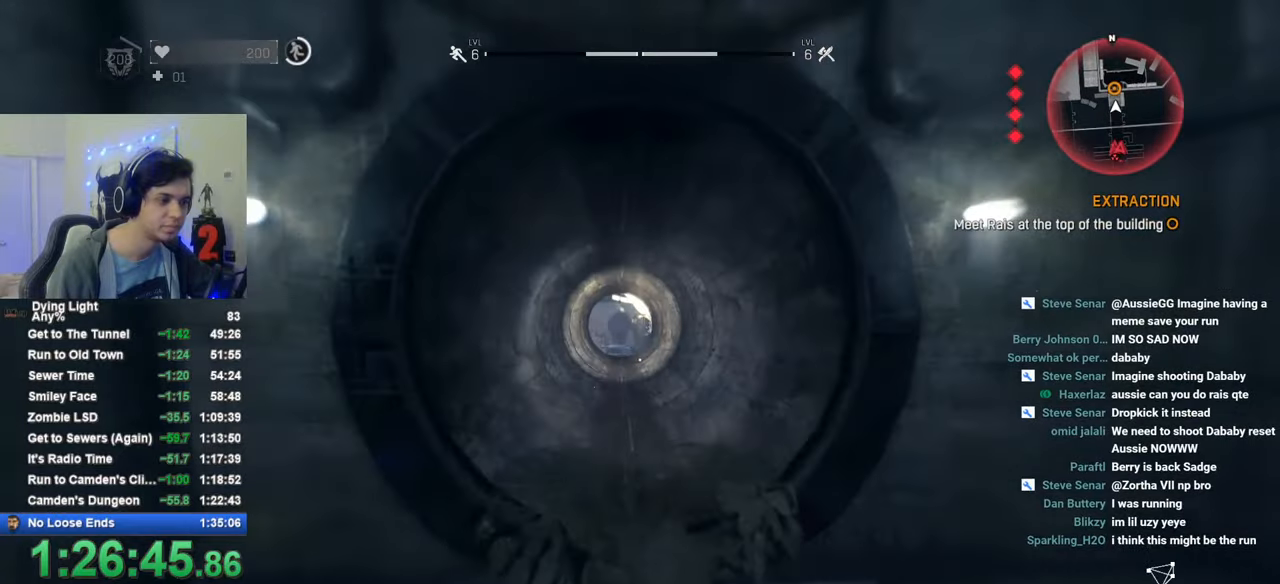
{"keys": ["shift", "w"], "mouse": [], "mouse_move": "still", "events": []}
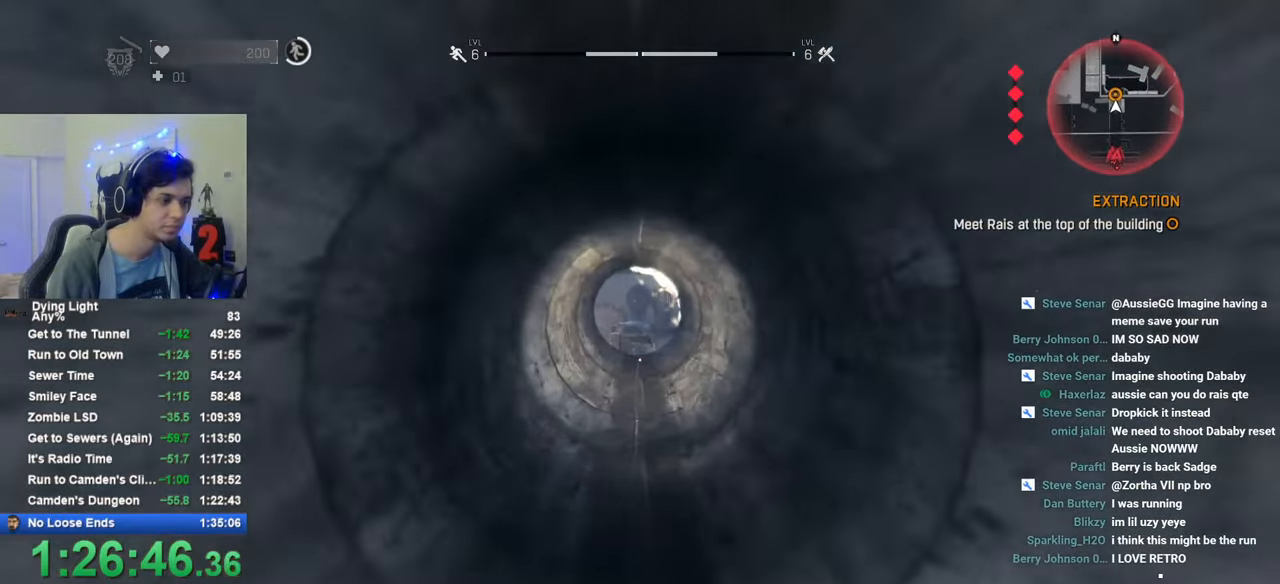
{"keys": ["shift", "w"], "mouse": [], "mouse_move": "still", "events": []}
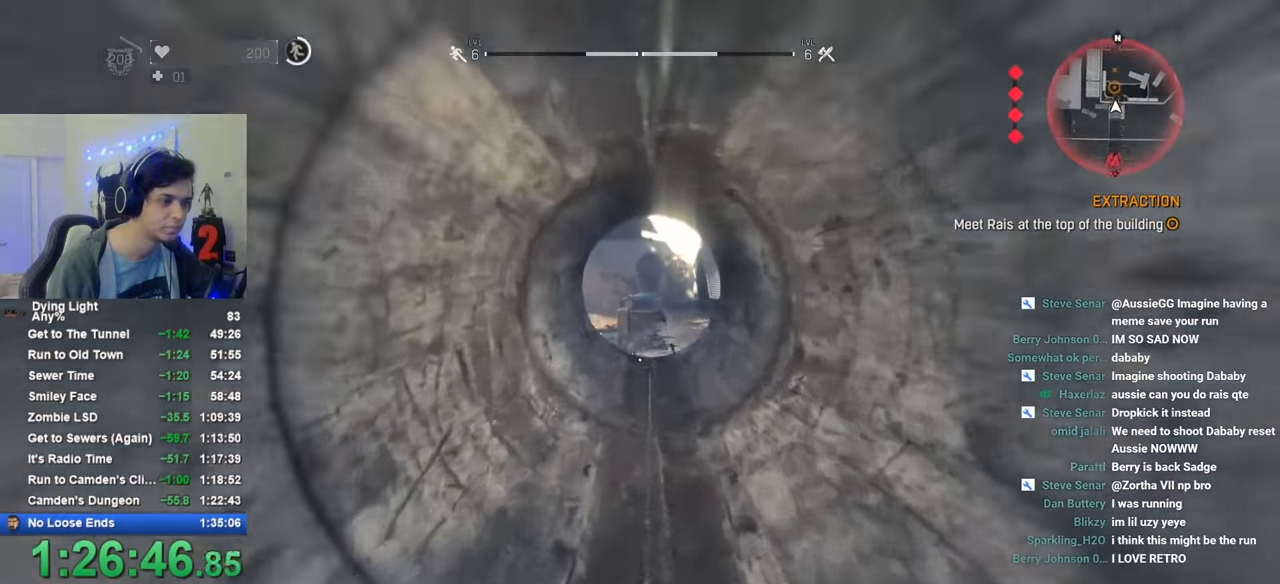
{"keys": ["shift", "w"], "mouse": [], "mouse_move": "still", "events": []}
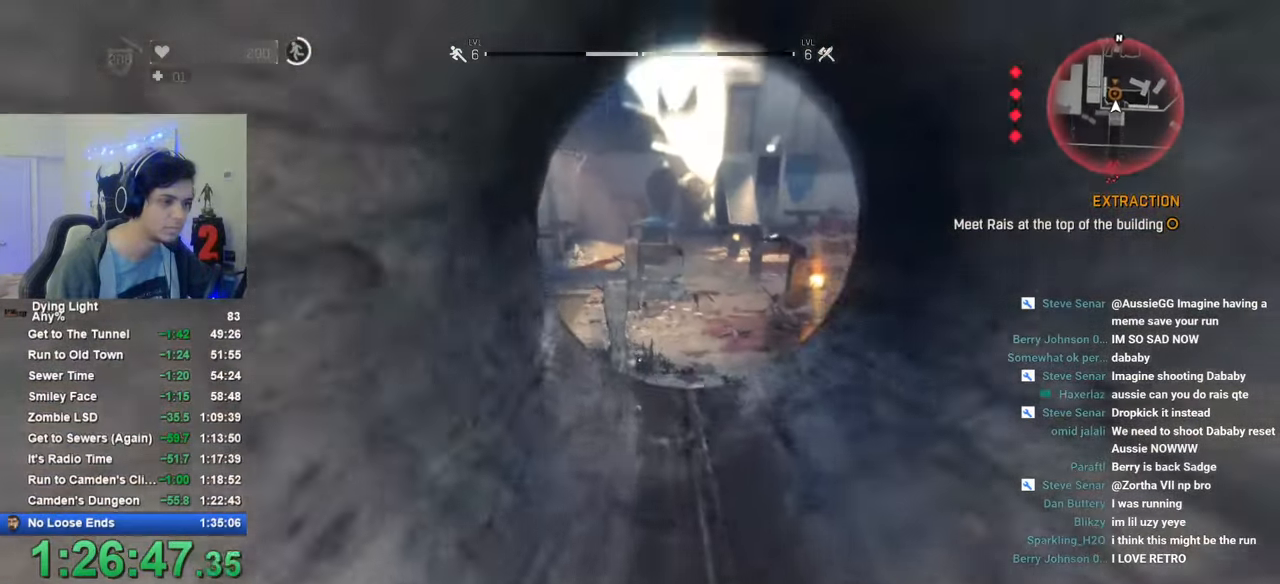
{"keys": ["d", "space"], "mouse": [], "mouse_move": "left", "events": [[250, "d", "down"], [383, "shift", "up"], [383, "space", "down"], [383, "w", "up"]]}
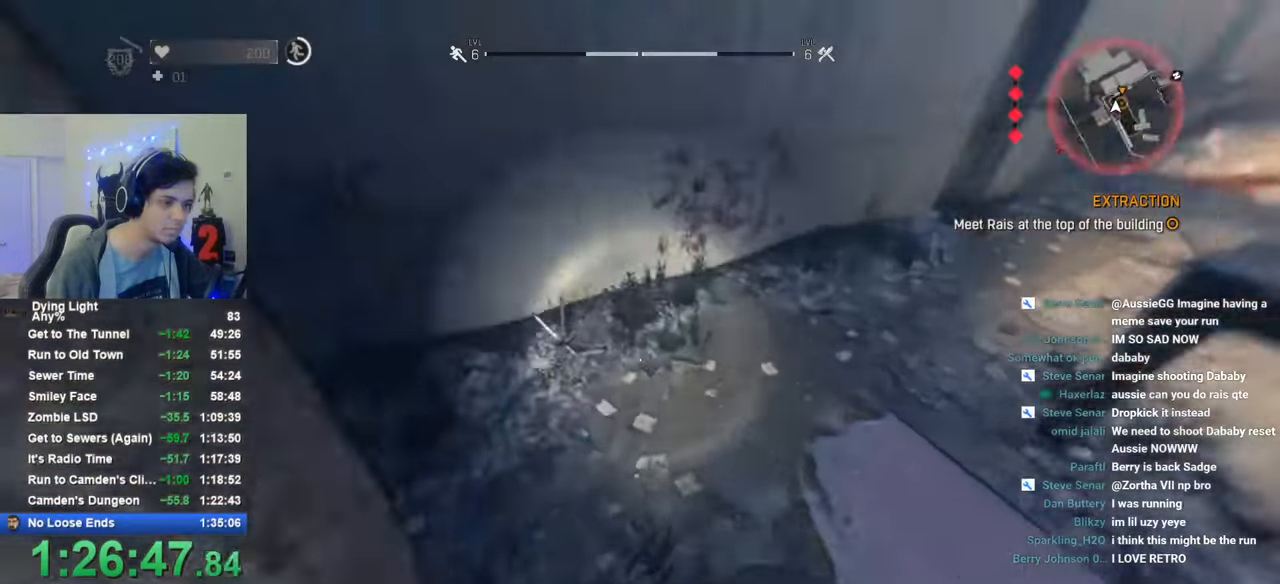
{"keys": ["d"], "mouse": [], "mouse_move": "still", "events": [[33, "space", "up"]]}
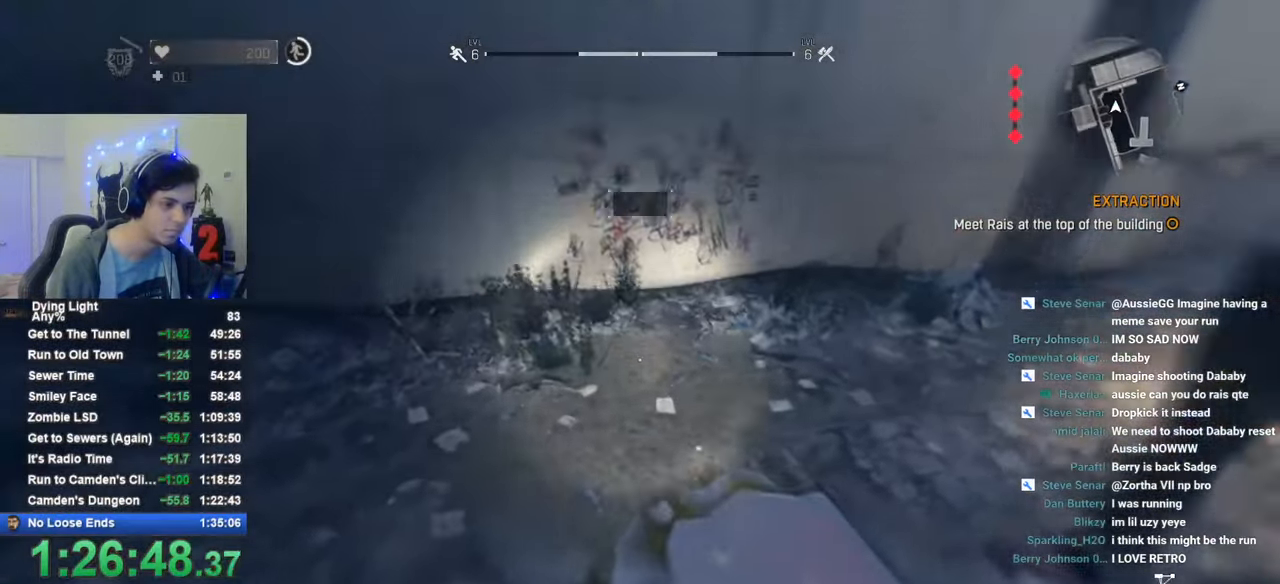
{"keys": ["a"], "mouse": [], "mouse_move": "right", "events": [[33, "w", "down"], [83, "a", "down"], [183, "d", "up"], [233, "w", "up"], [366, "space", "down"], [466, "space", "up"]]}
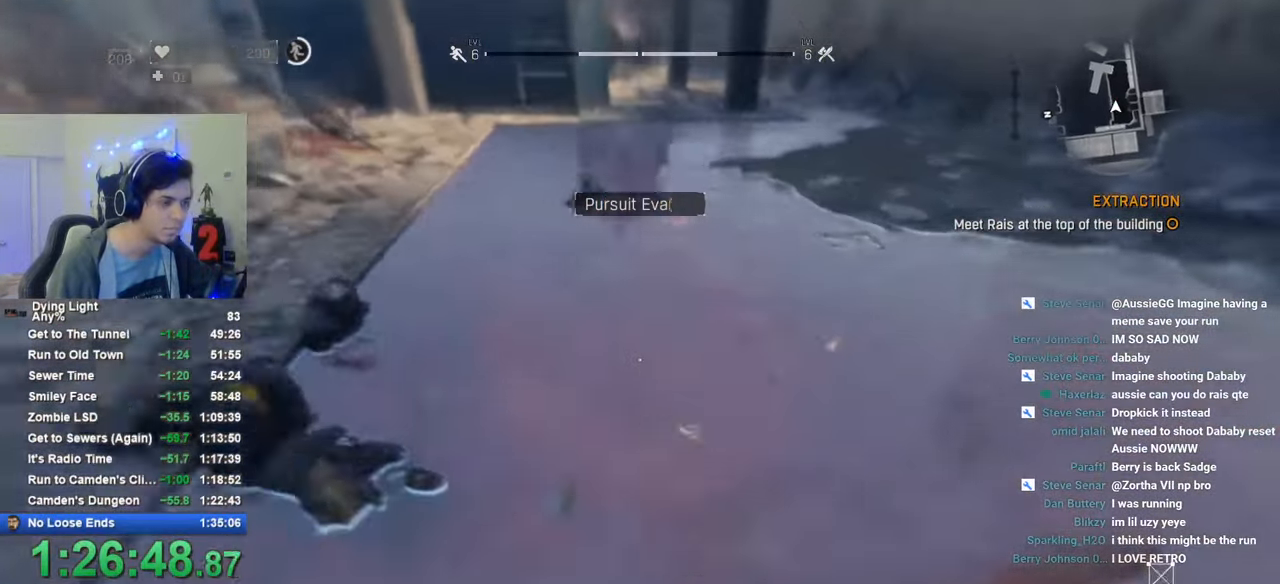
{"keys": ["a"], "mouse": [], "mouse_move": "still", "events": []}
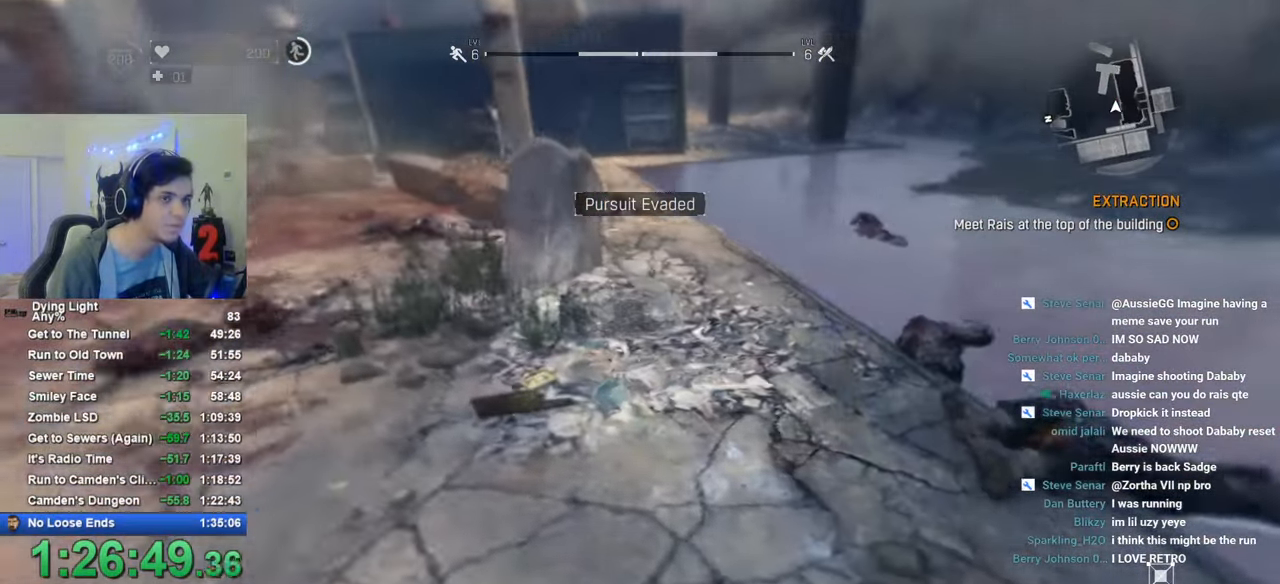
{"keys": ["a"], "mouse": [], "mouse_move": "still", "events": [[116, "space", "down"], [216, "space", "up"]]}
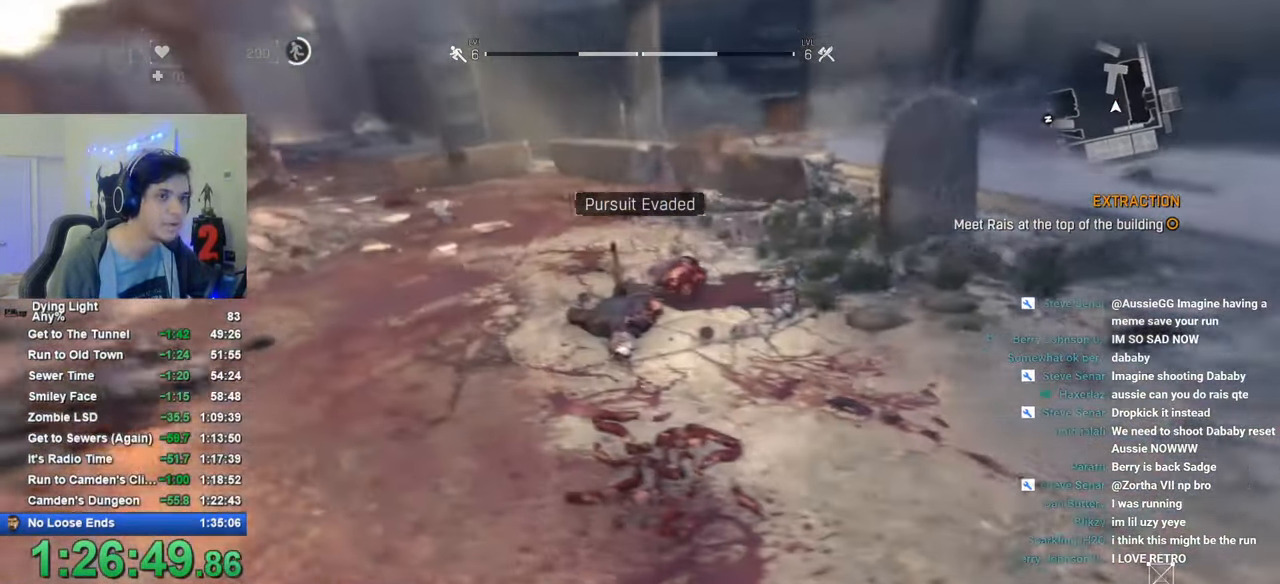
{"keys": ["a"], "mouse": [], "mouse_move": "left", "events": []}
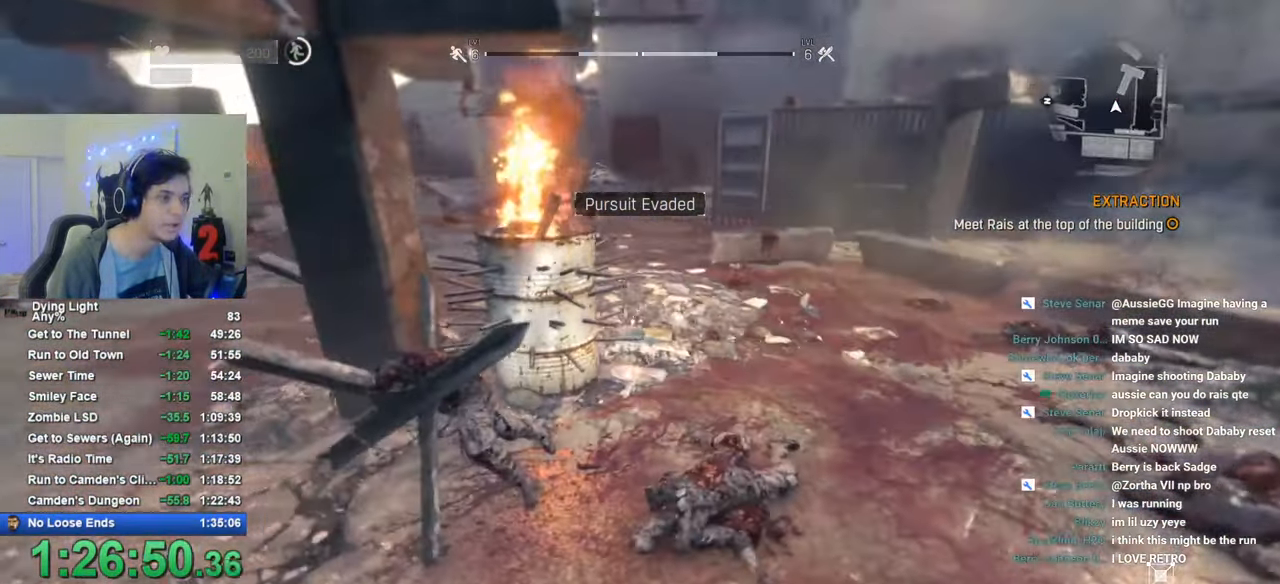
{"keys": ["a"], "mouse": [], "mouse_move": "still", "events": [[16, "space", "down"], [66, "space", "up"], [150, "space", "down"], [250, "space", "up"], [333, "space", "down"], [383, "space", "up"]]}
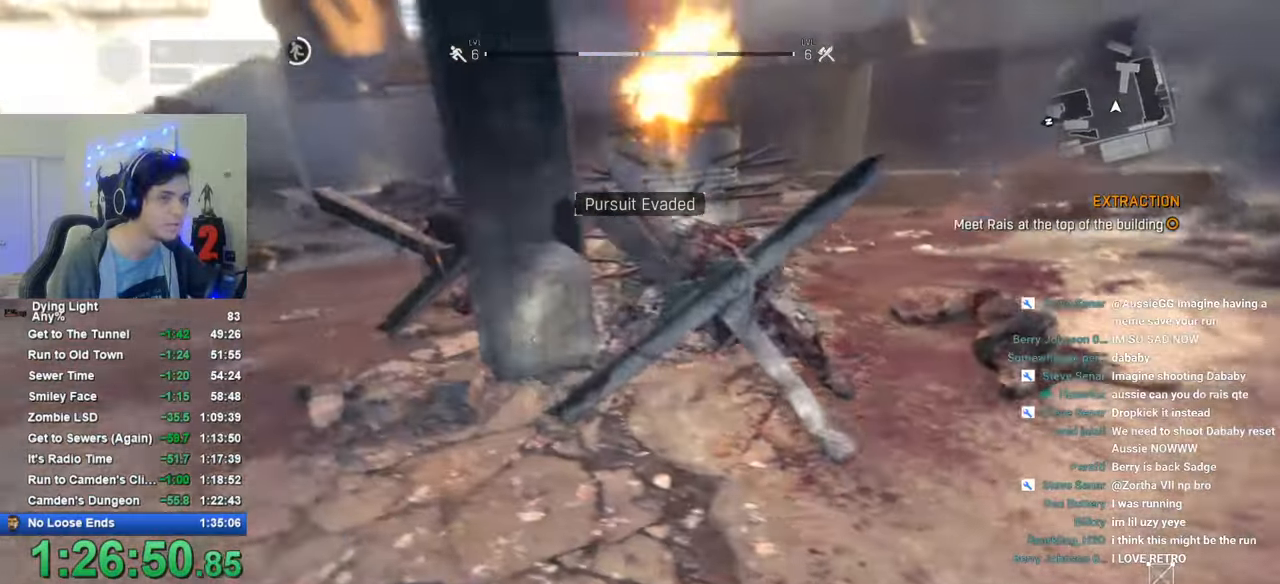
{"keys": ["a"], "mouse": [], "mouse_move": "still", "events": []}
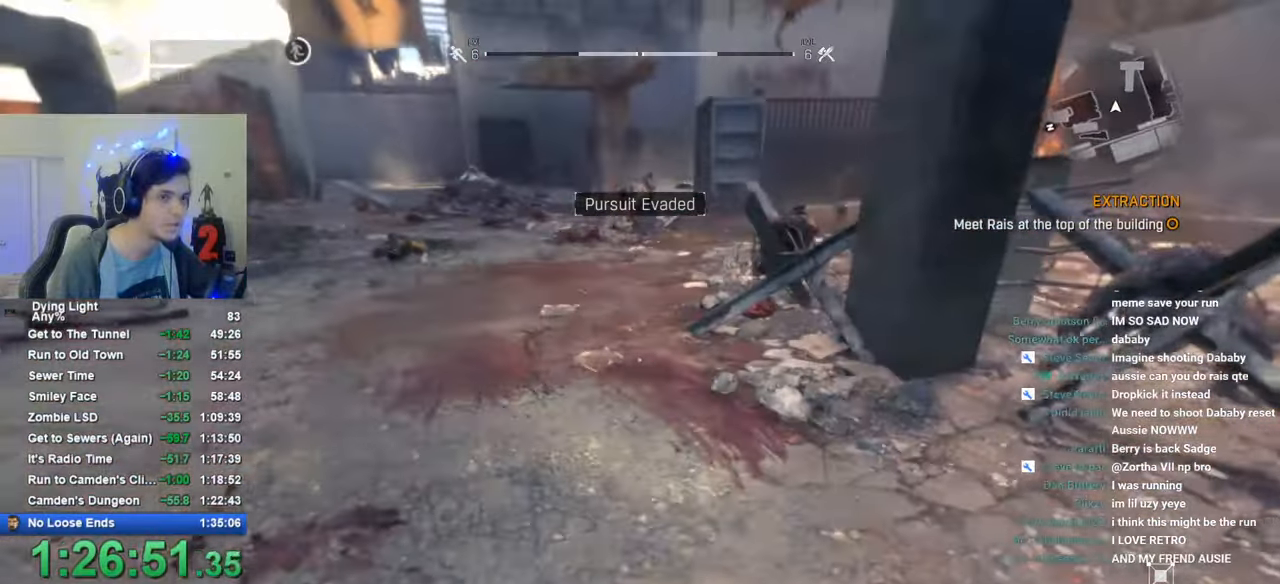
{"keys": ["a"], "mouse": [], "mouse_move": "still", "events": [[50, "space", "down"], [83, "space", "up"]]}
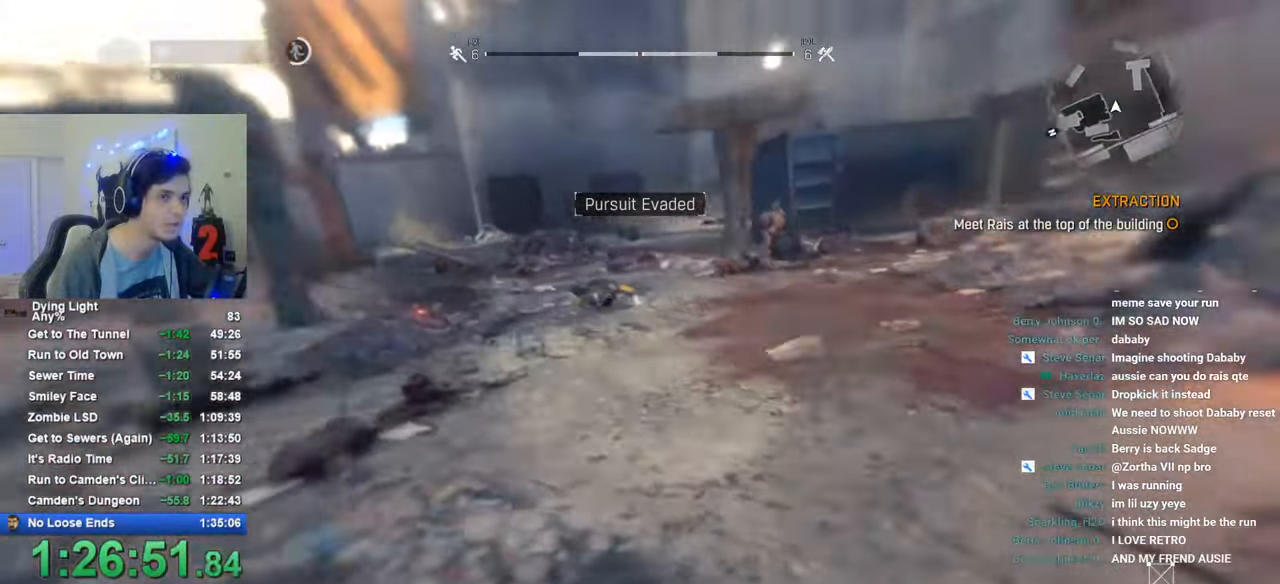
{"keys": ["a"], "mouse": [], "mouse_move": "right", "events": [[333, "space", "down"], [433, "space", "up"]]}
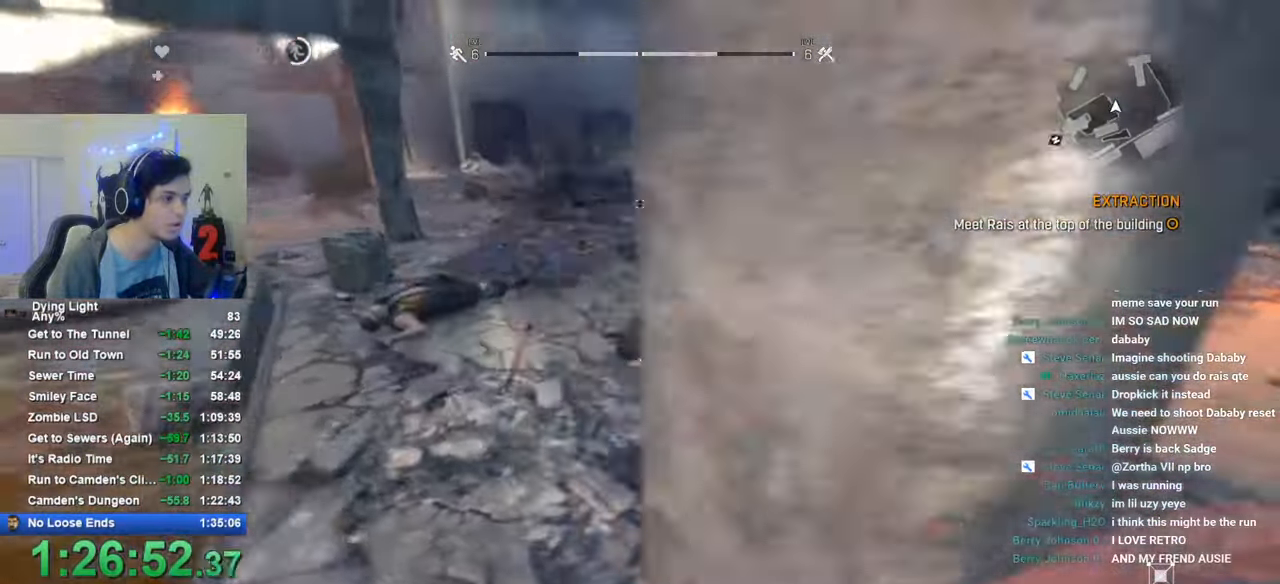
{"keys": ["a"], "mouse": [], "mouse_move": "still", "events": []}
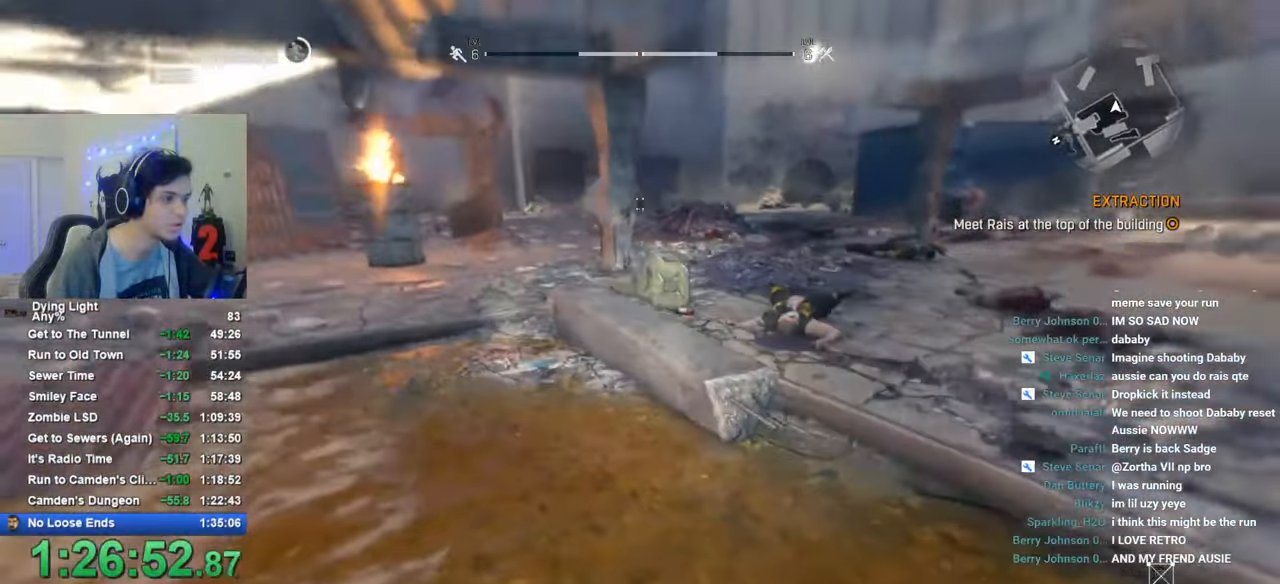
{"keys": ["a"], "mouse": [], "mouse_move": "still", "events": [[133, "space", "down"], [233, "space", "up"]]}
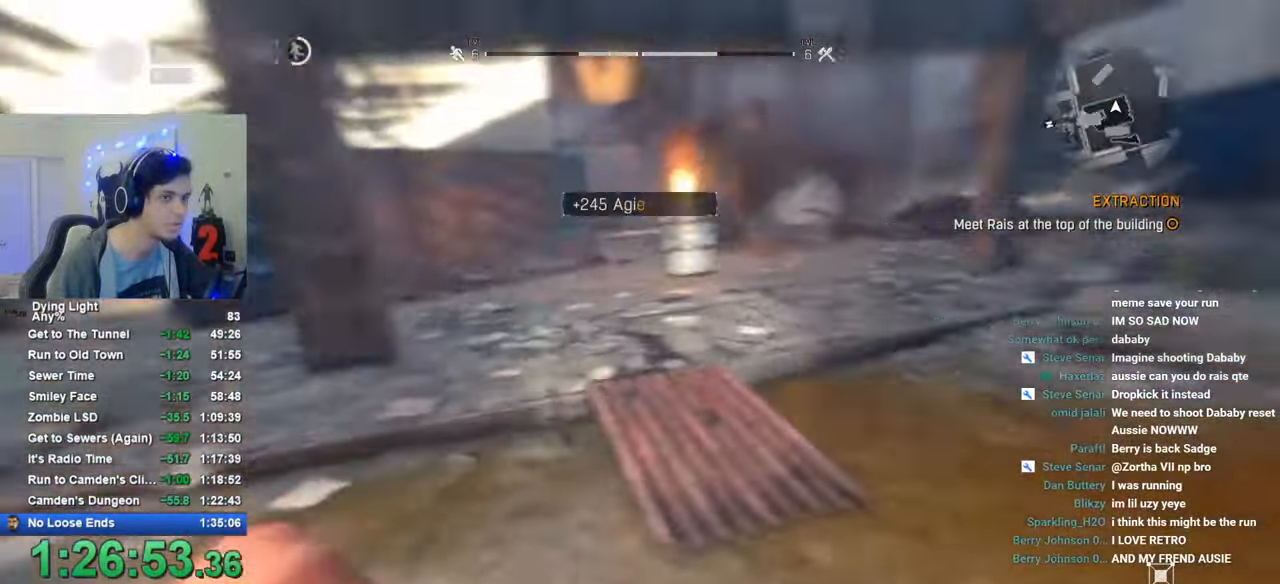
{"keys": ["shift", "space", "w"], "mouse": [], "mouse_move": "still", "events": [[16, "a", "up"], [16, "shift", "down"], [16, "w", "down"], [383, "d", "down"], [433, "d", "up"], [483, "space", "down"]]}
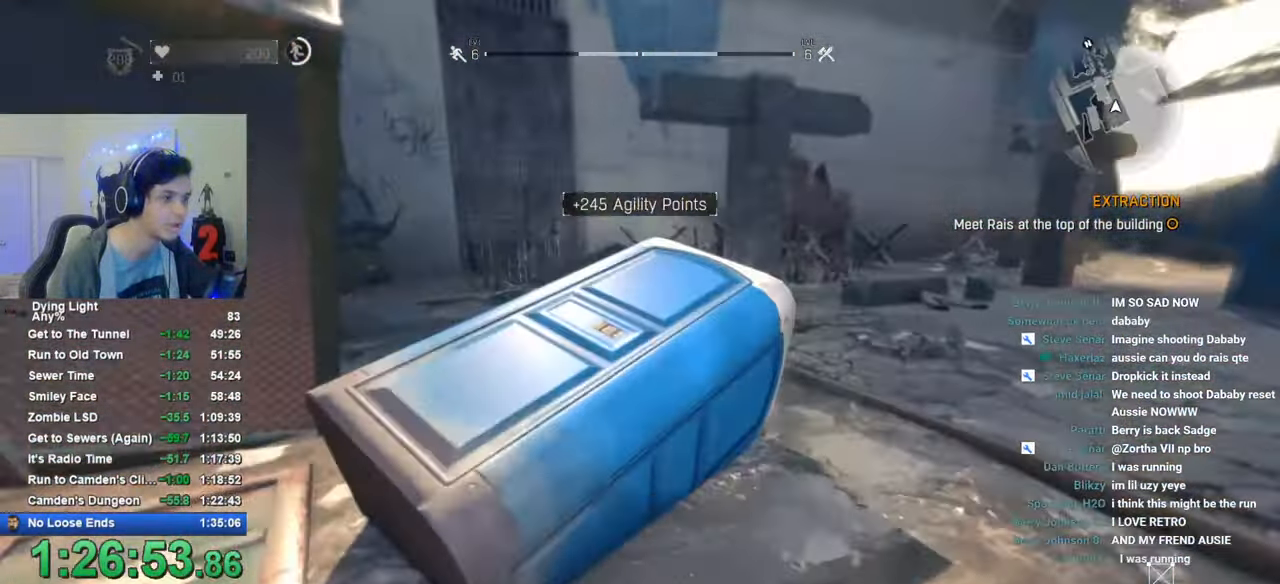
{"keys": ["shift", "w"], "mouse": [], "mouse_move": "left", "events": [[116, "space", "up"], [266, "space", "down"], [316, "space", "up"], [400, "space", "down"], [450, "space", "up"]]}